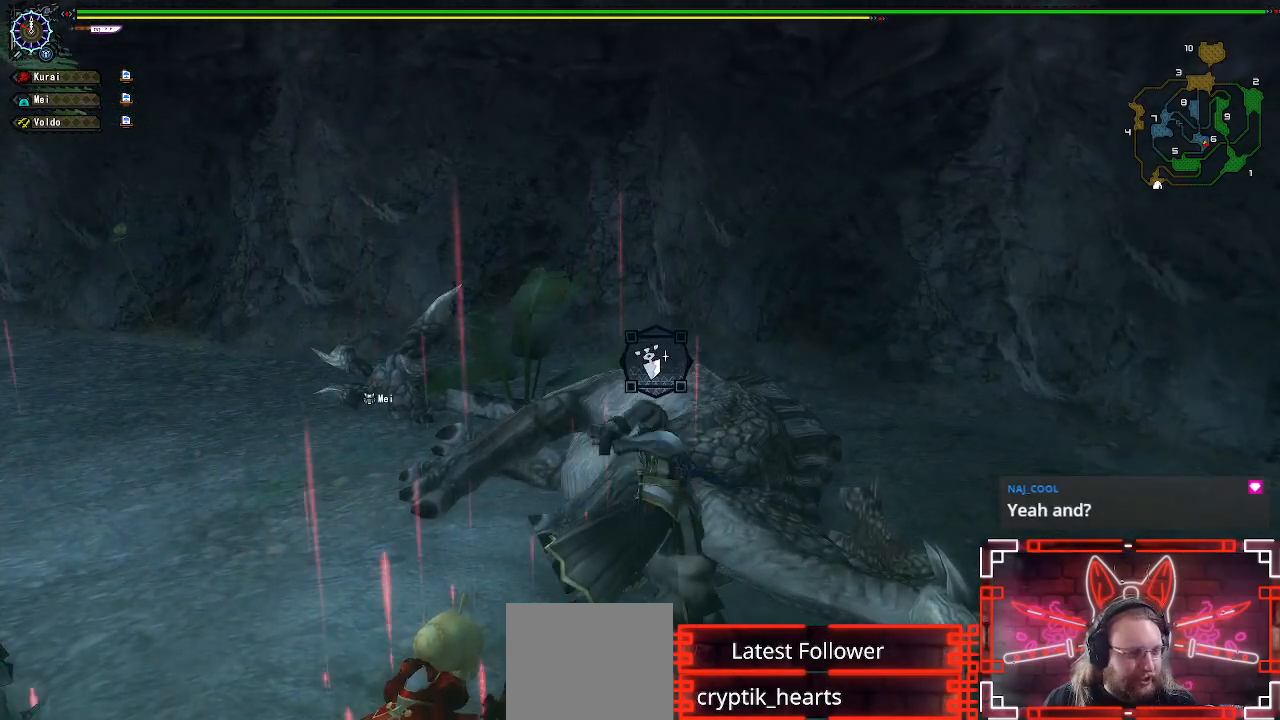
Gameplay with a controller (Xbox layout); each line is a JSON object with the inputs held at the frame after it. "events" lists button and stick changes between this image and that frame as [ms after this image, input, new state], when the widget could be followed in between.
{"buttons": ["B"], "left_stick": "center", "right_stick": "center", "events": [[83, "B", "down"], [233, "B", "up"], [283, "DPAD_RIGHT", "down"], [350, "DPAD_RIGHT", "up"], [367, "B", "down"]]}
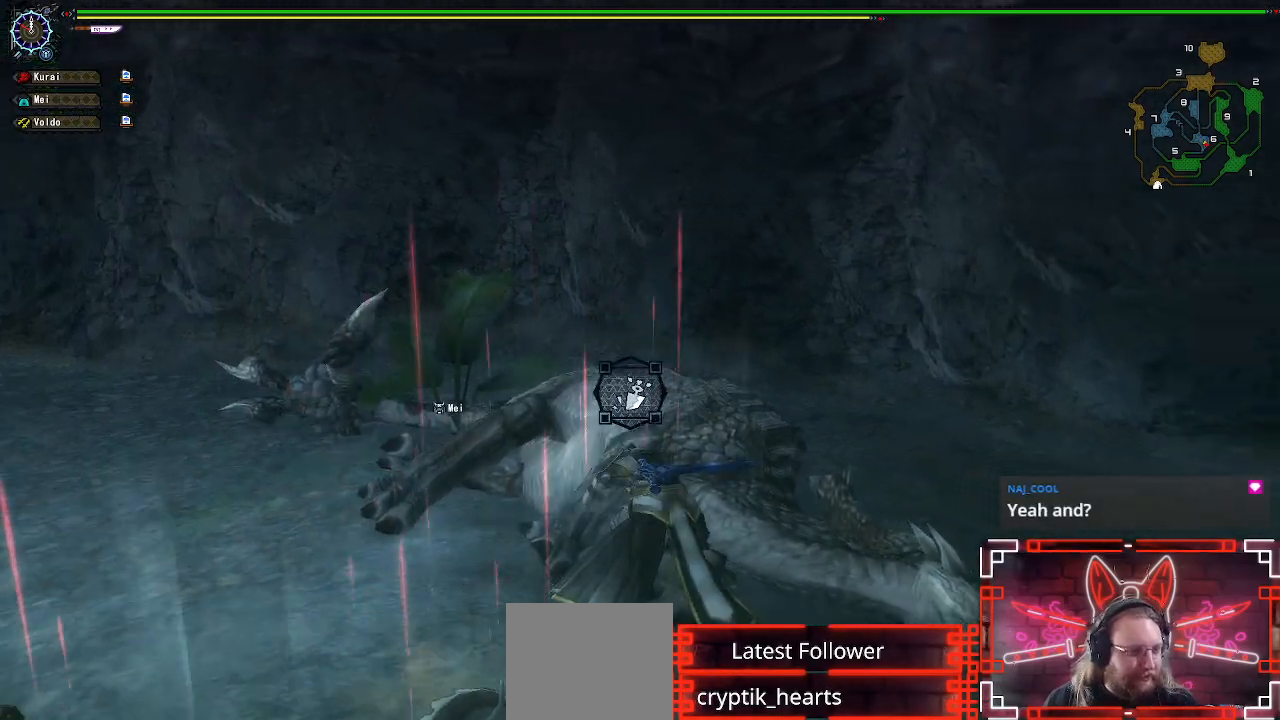
{"buttons": ["B"], "left_stick": "center", "right_stick": "center", "events": [[17, "B", "up"], [117, "B", "down"], [283, "B", "up"], [383, "B", "down"]]}
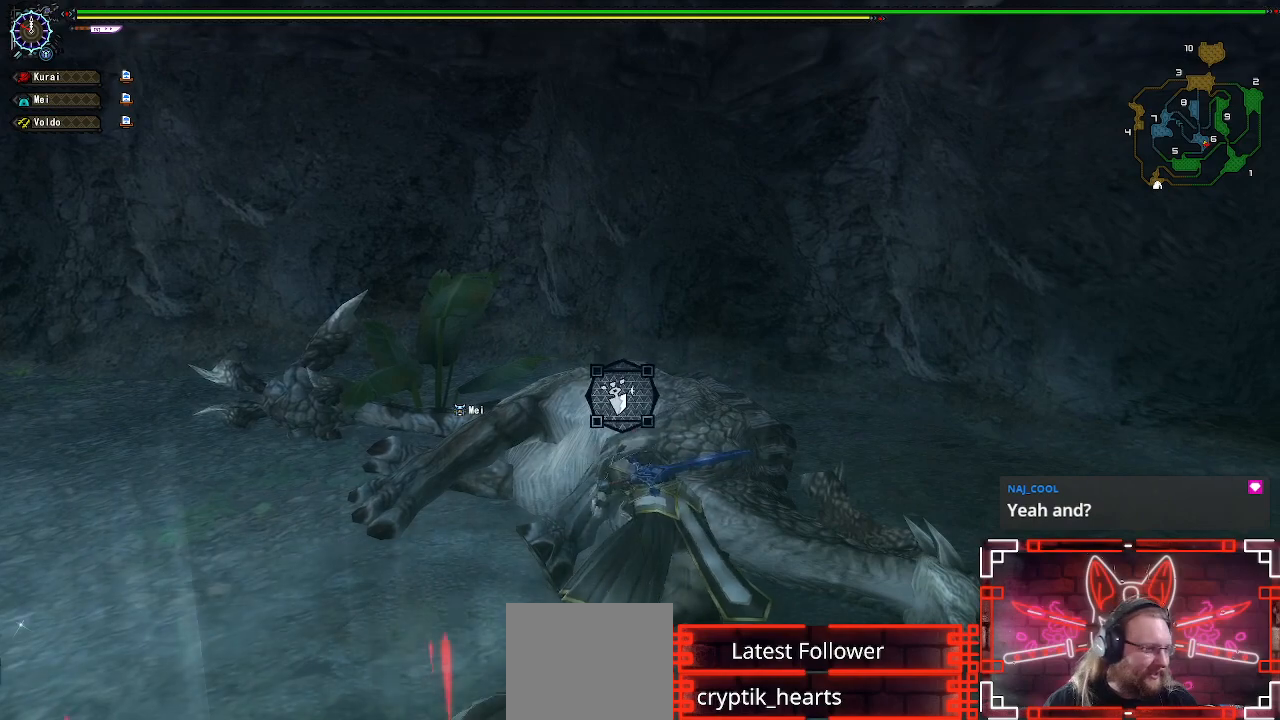
{"buttons": [], "left_stick": "center", "right_stick": "center", "events": [[67, "B", "up"], [367, "B", "down"], [500, "B", "up"]]}
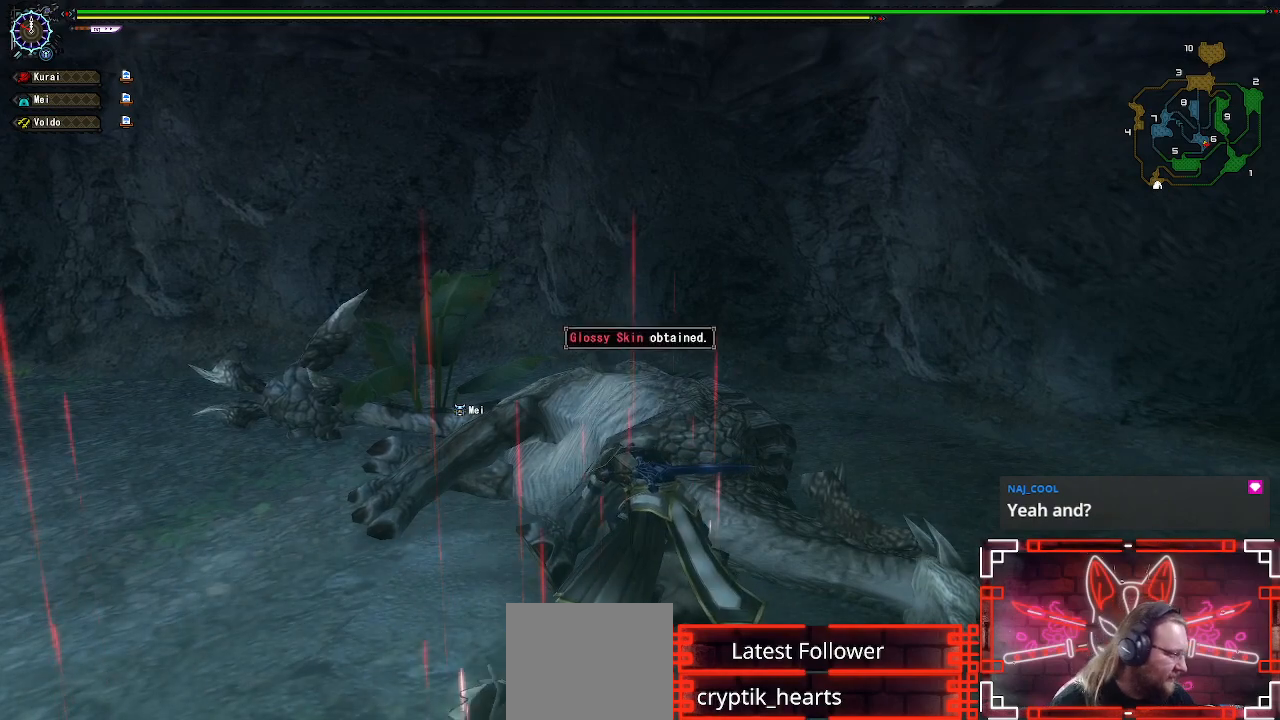
{"buttons": ["B"], "left_stick": "center", "right_stick": "center", "events": [[117, "B", "down"], [250, "B", "up"], [400, "B", "down"]]}
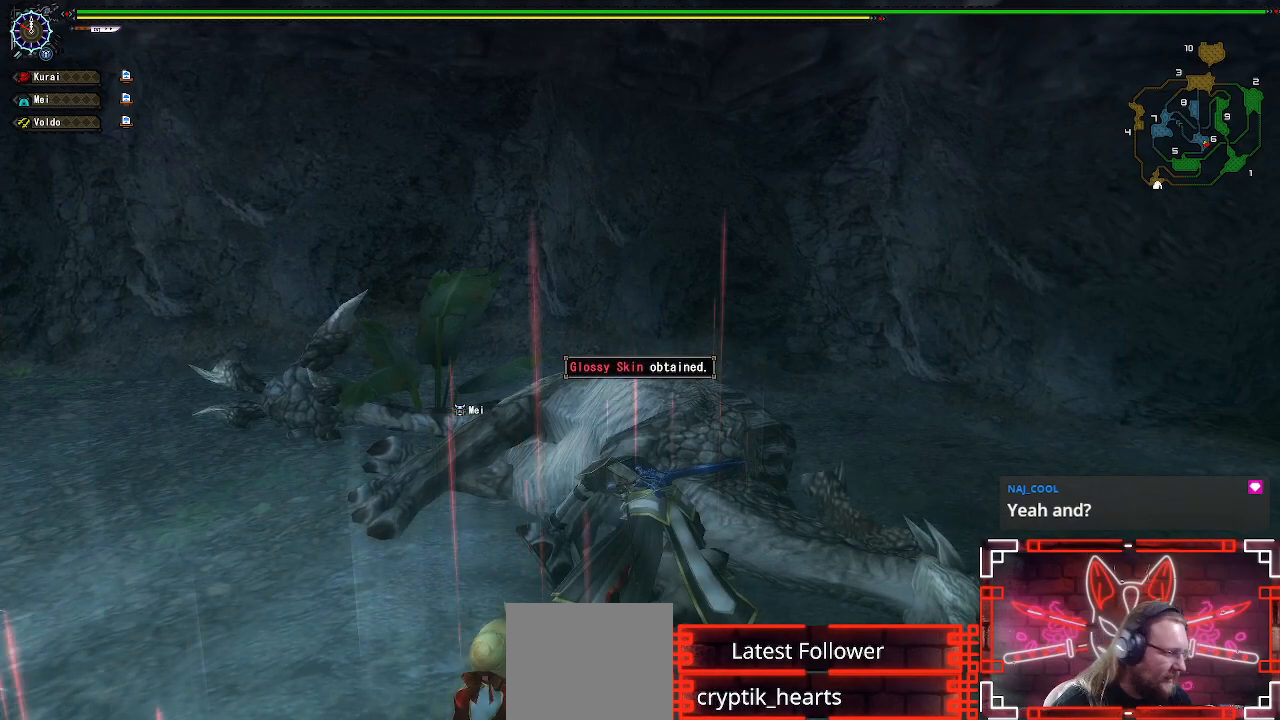
{"buttons": ["B"], "left_stick": "center", "right_stick": "center", "events": [[67, "B", "up"], [183, "B", "down"], [317, "B", "up"], [450, "B", "down"]]}
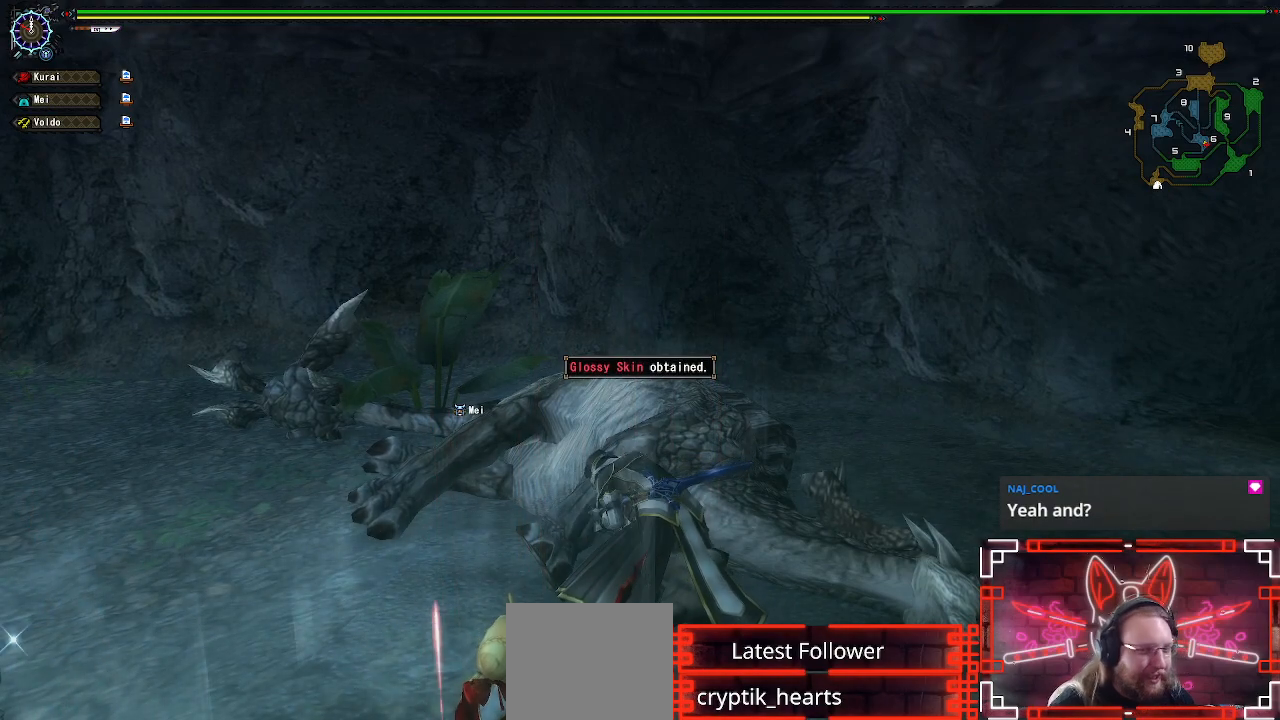
{"buttons": [], "left_stick": "center", "right_stick": "center", "events": [[117, "B", "up"], [200, "B", "down"], [383, "B", "up"]]}
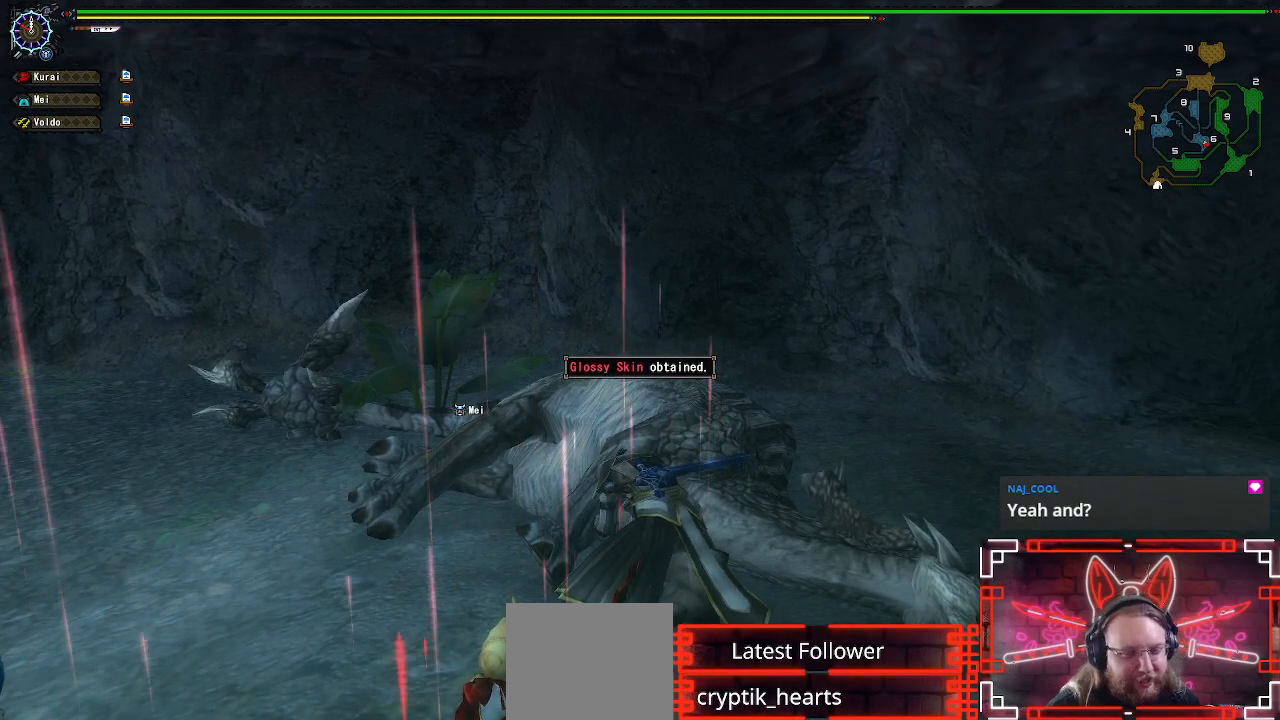
{"buttons": [], "left_stick": "center", "right_stick": "center", "events": [[17, "B", "down"], [183, "B", "up"], [267, "B", "down"], [433, "B", "up"]]}
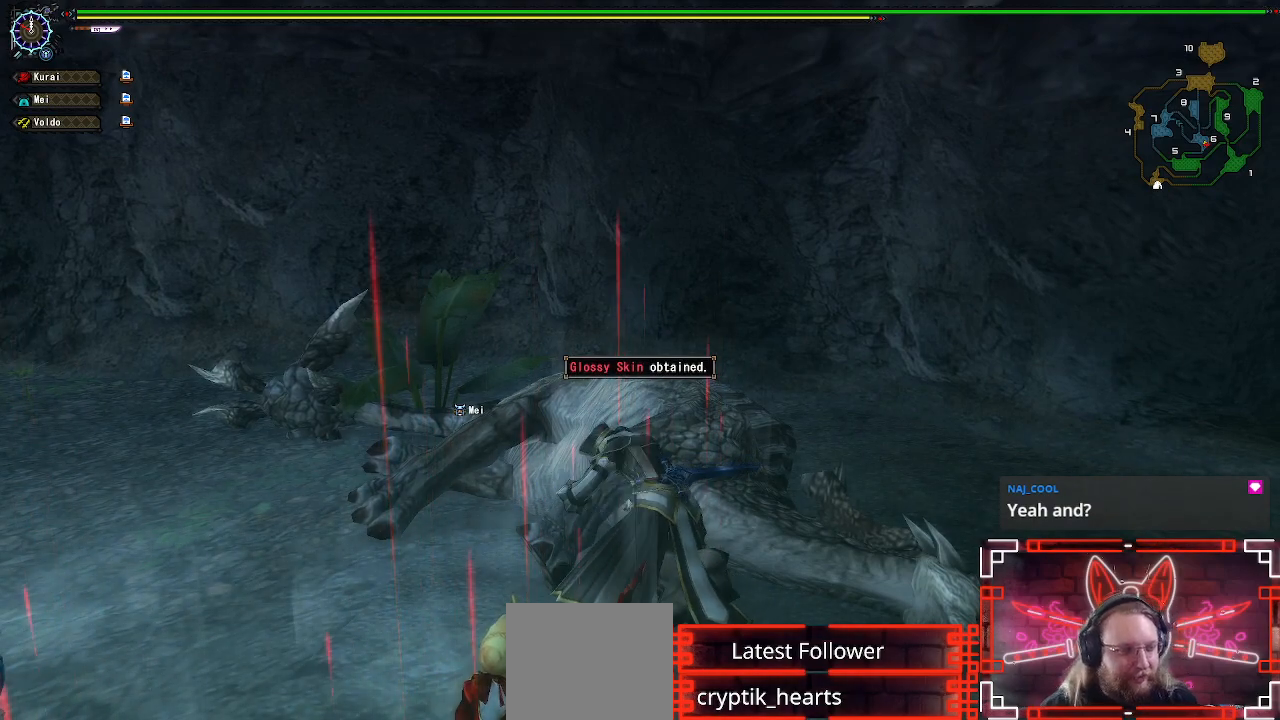
{"buttons": [], "left_stick": "center", "right_stick": "center", "events": [[17, "B", "down"], [183, "B", "up"], [267, "B", "down"], [383, "B", "up"]]}
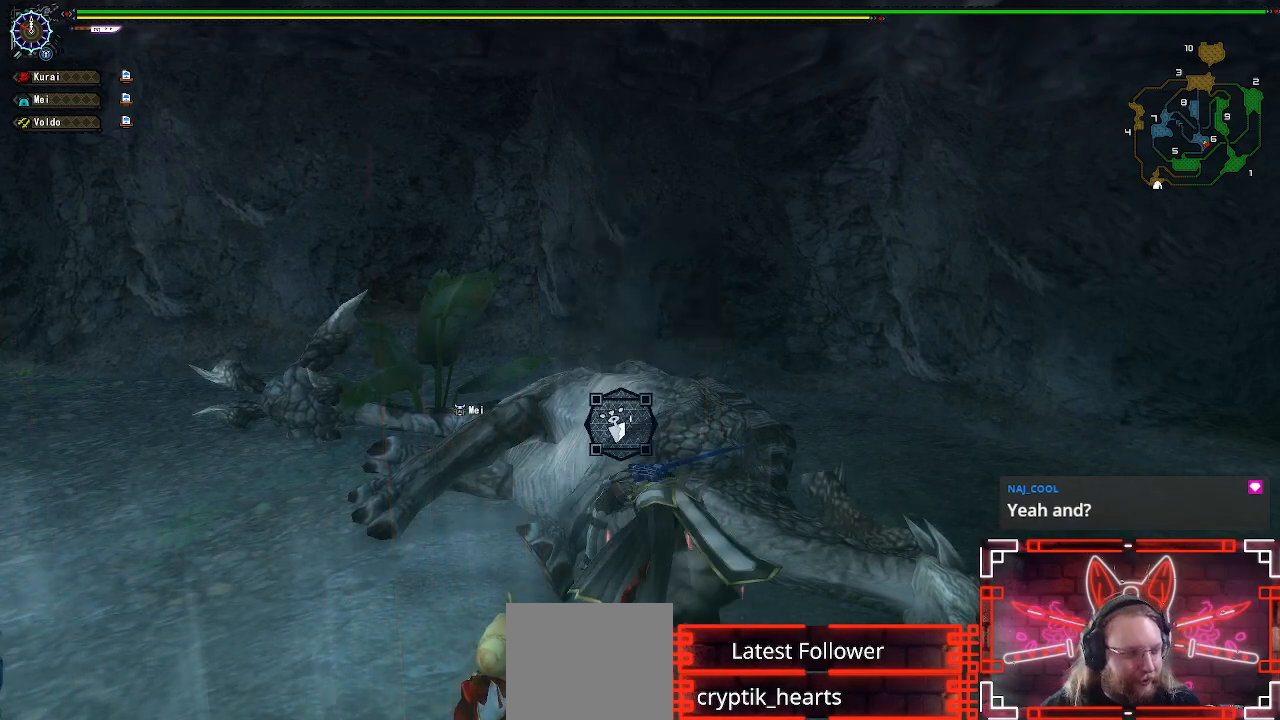
{"buttons": [], "left_stick": "center", "right_stick": "center", "events": [[17, "B", "down"], [167, "B", "up"], [267, "B", "down"], [400, "B", "up"]]}
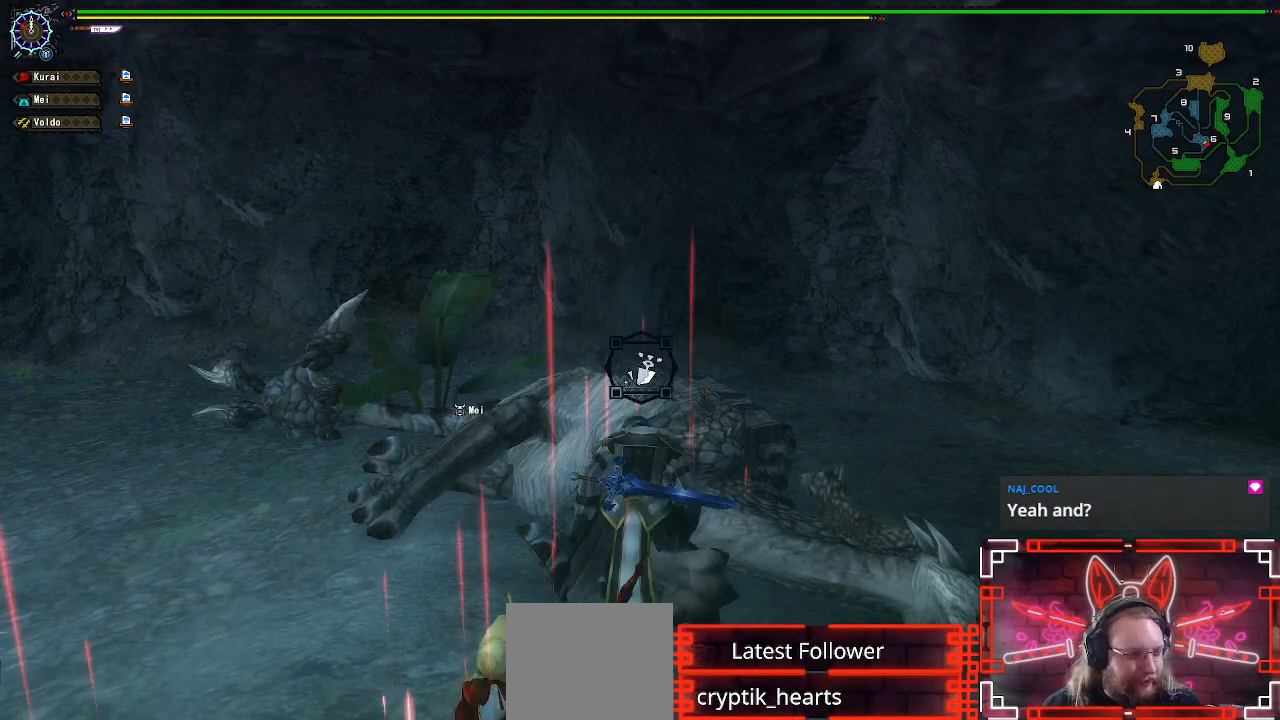
{"buttons": [], "left_stick": "up", "right_stick": "center", "events": [[50, "B", "down"], [183, "B", "up"], [300, "B", "down"], [383, "B", "up"], [433, "left_stick", "up"]]}
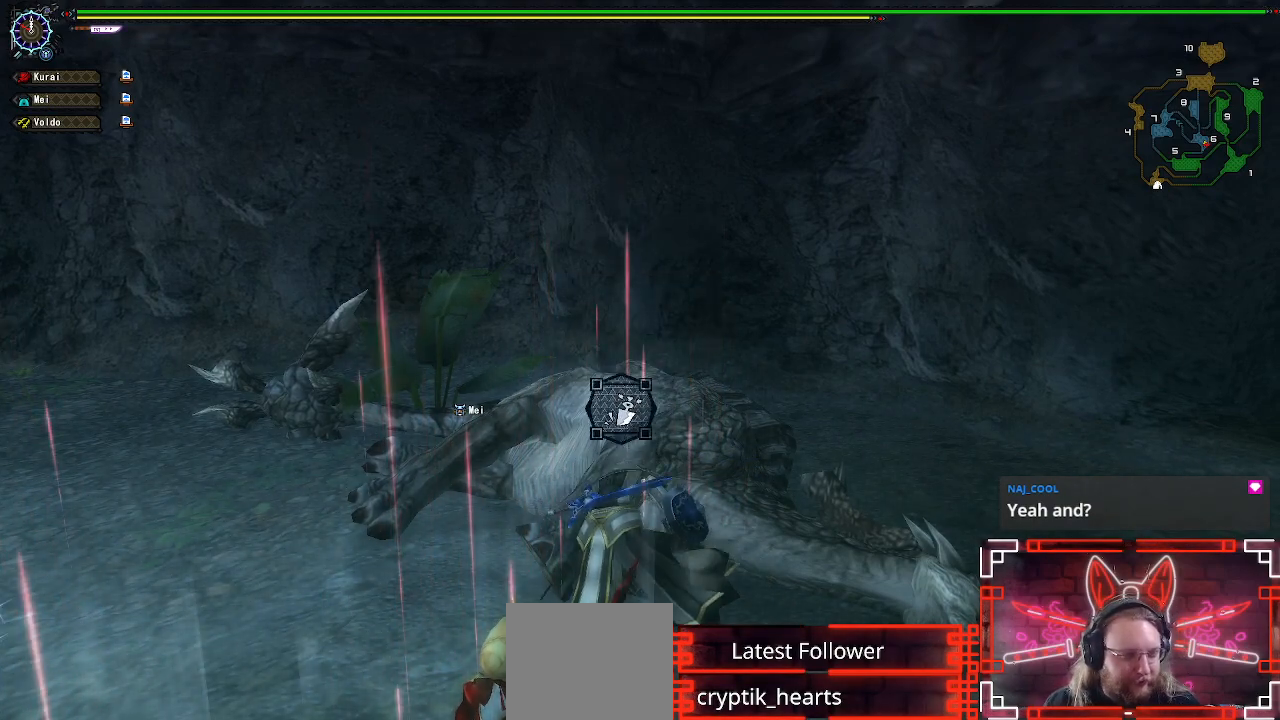
{"buttons": ["B"], "left_stick": "center", "right_stick": "center", "events": [[17, "B", "down"], [117, "B", "up"], [200, "B", "down"], [217, "left_stick", "center"], [317, "B", "up"], [417, "B", "down"]]}
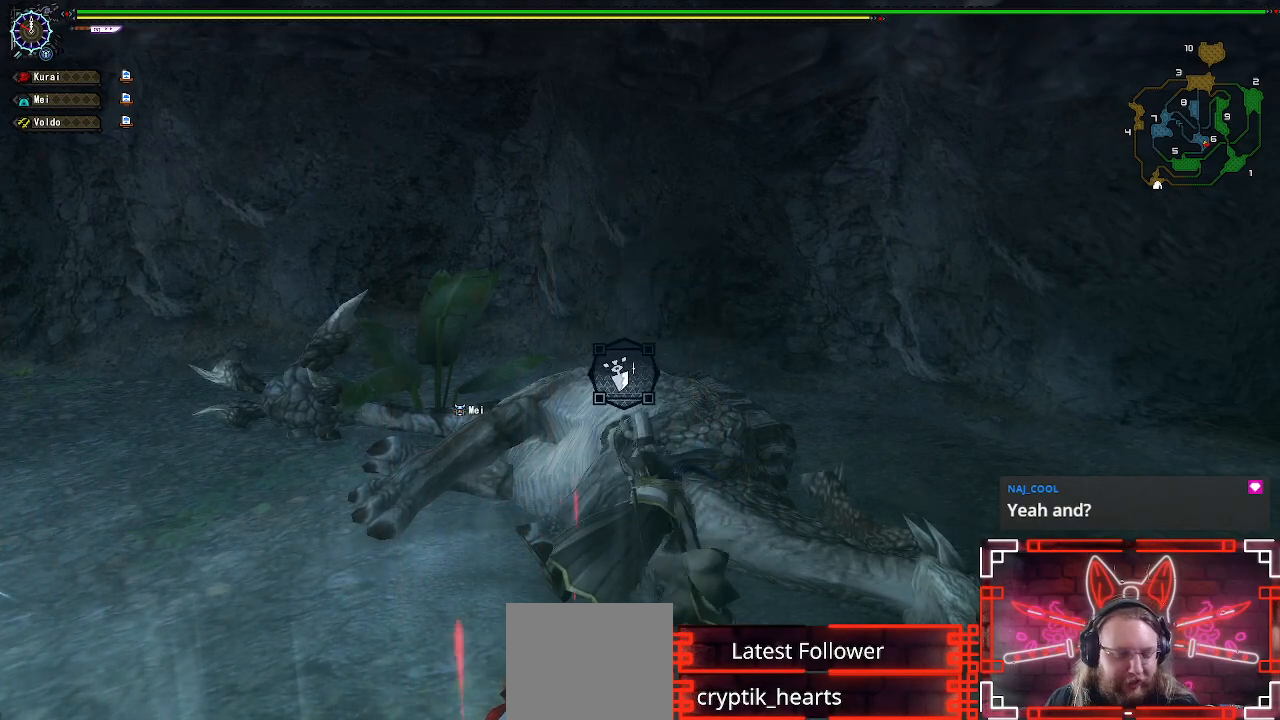
{"buttons": [], "left_stick": "center", "right_stick": "center", "events": [[17, "B", "up"], [117, "B", "down"], [217, "B", "up"], [317, "B", "down"], [417, "B", "up"]]}
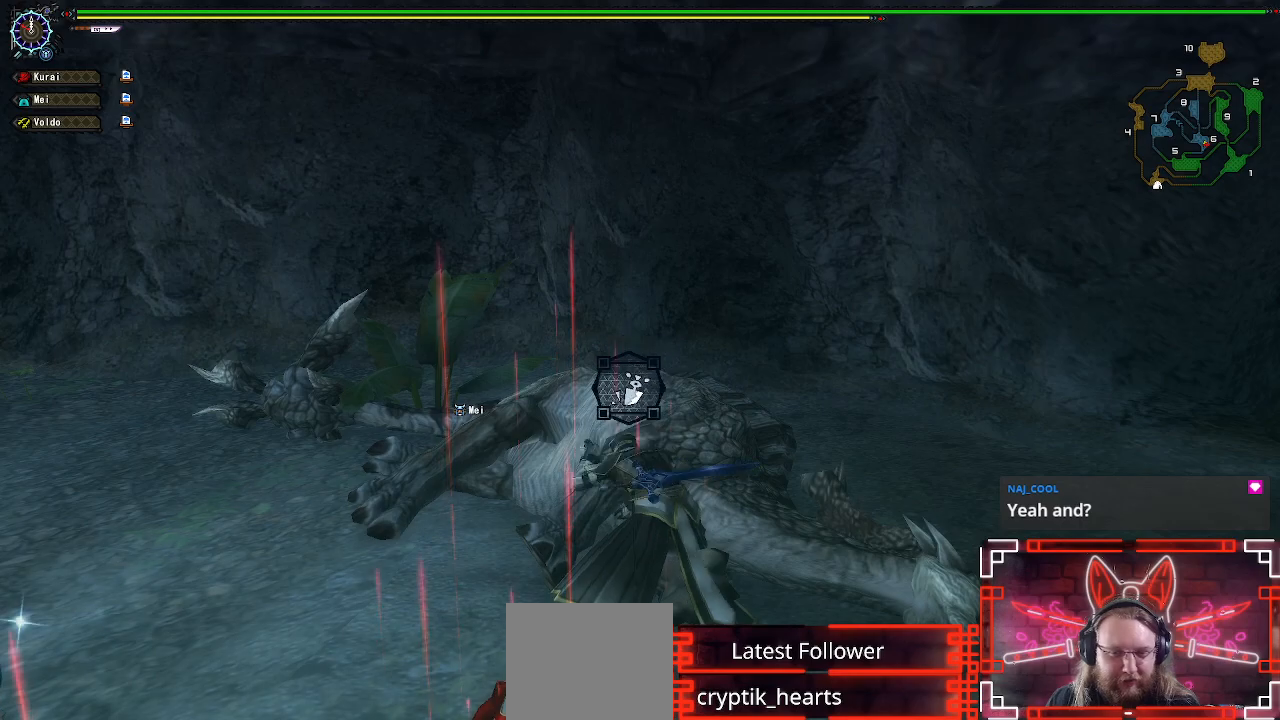
{"buttons": [], "left_stick": "center", "right_stick": "left", "events": [[17, "B", "down"], [117, "B", "up"], [383, "right_stick", "left"]]}
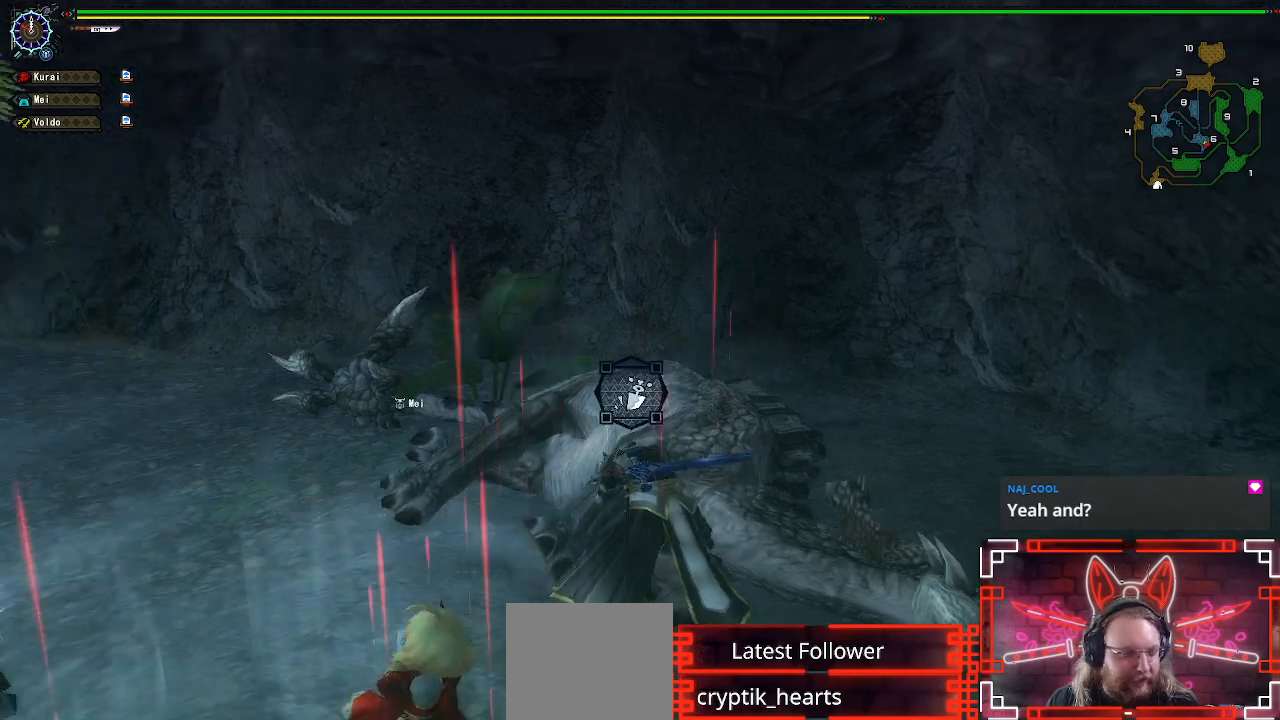
{"buttons": [], "left_stick": "up-left", "right_stick": "center", "events": [[83, "right_stick", "center"], [200, "B", "down"], [317, "left_stick", "up-left"], [333, "B", "up"]]}
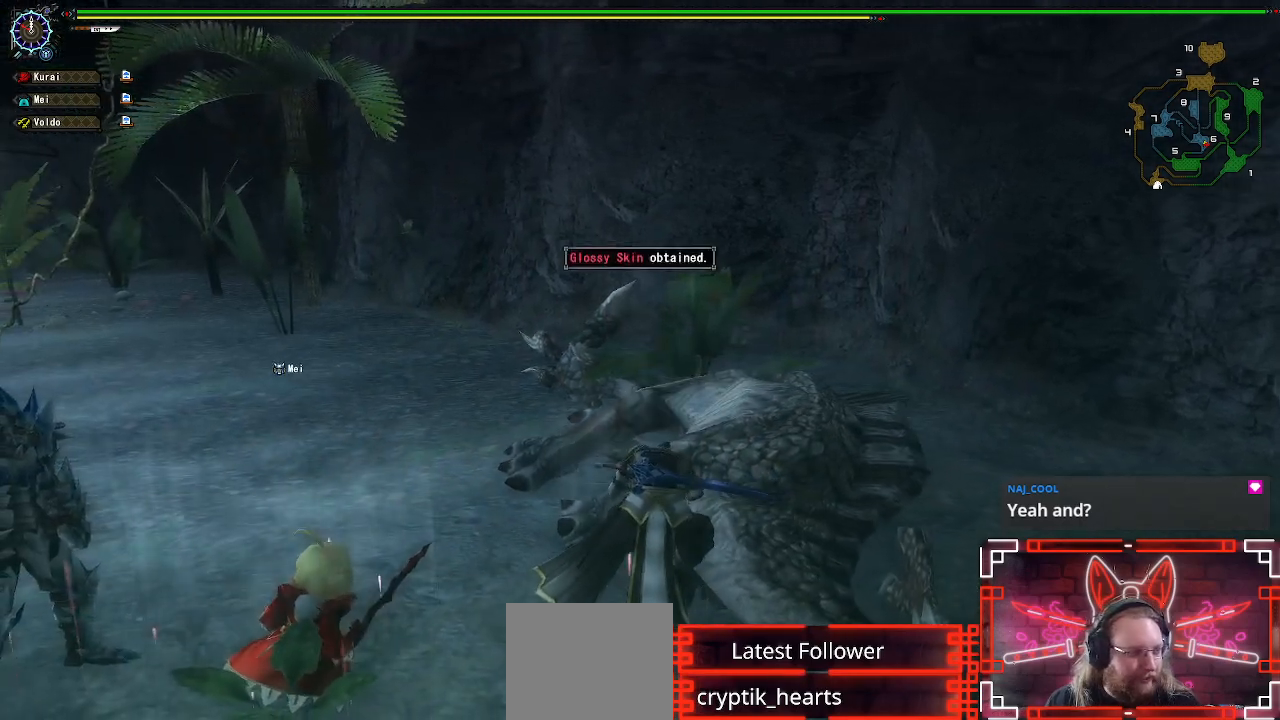
{"buttons": [], "left_stick": "up-left", "right_stick": "center", "events": [[167, "B", "down"], [283, "B", "up"]]}
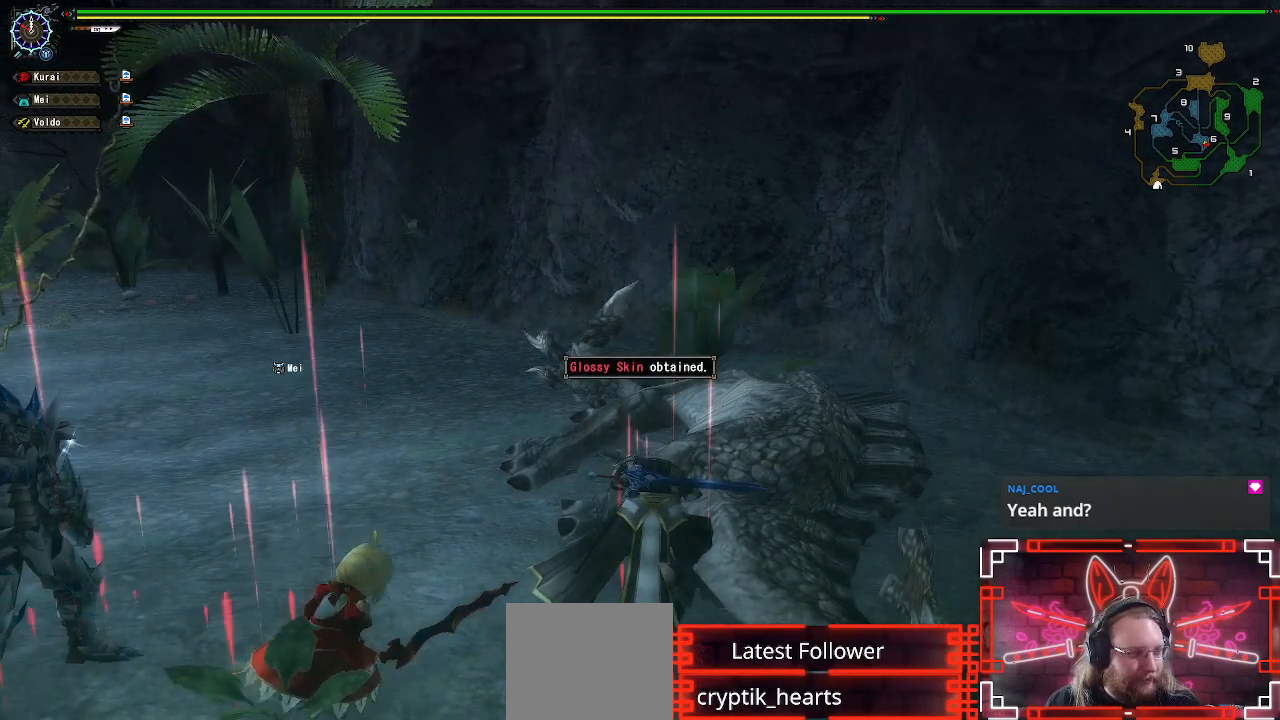
{"buttons": [], "left_stick": "up", "right_stick": "center", "events": [[217, "right_stick", "left"], [467, "left_stick", "up"], [483, "right_stick", "center"]]}
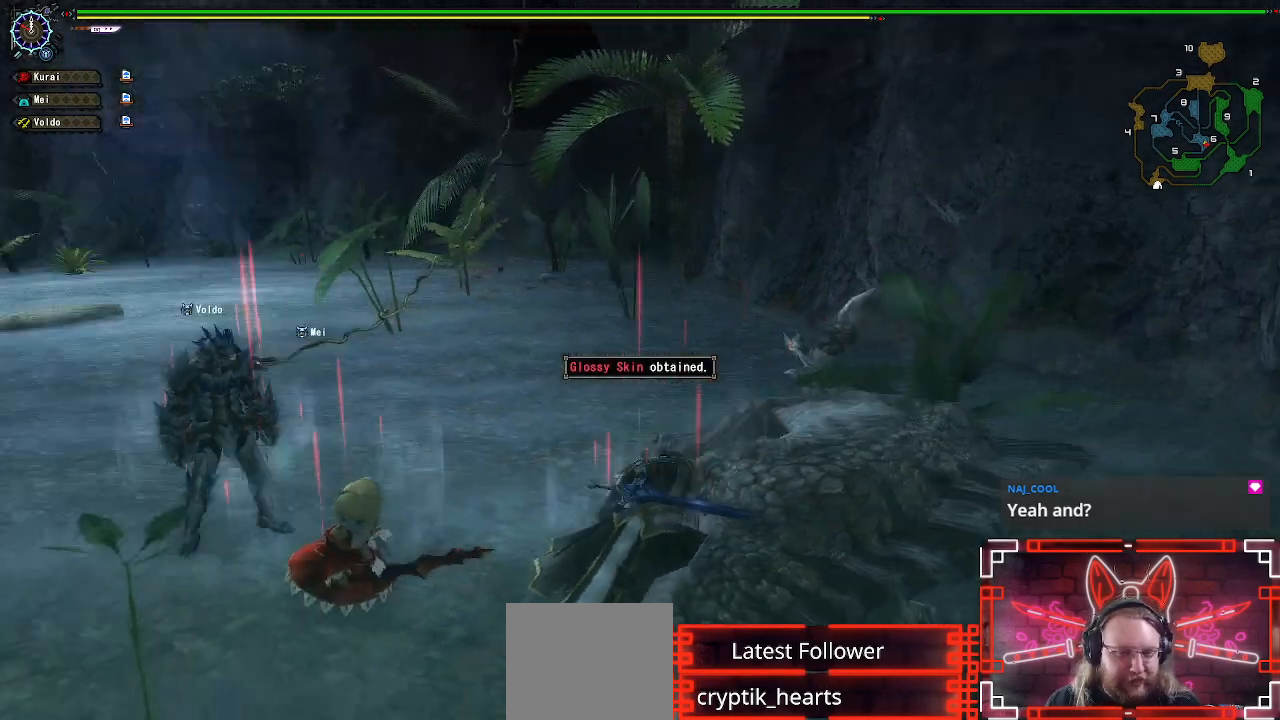
{"buttons": [], "left_stick": "up", "right_stick": "left", "events": [[117, "B", "down"], [233, "B", "up"], [383, "right_stick", "left"]]}
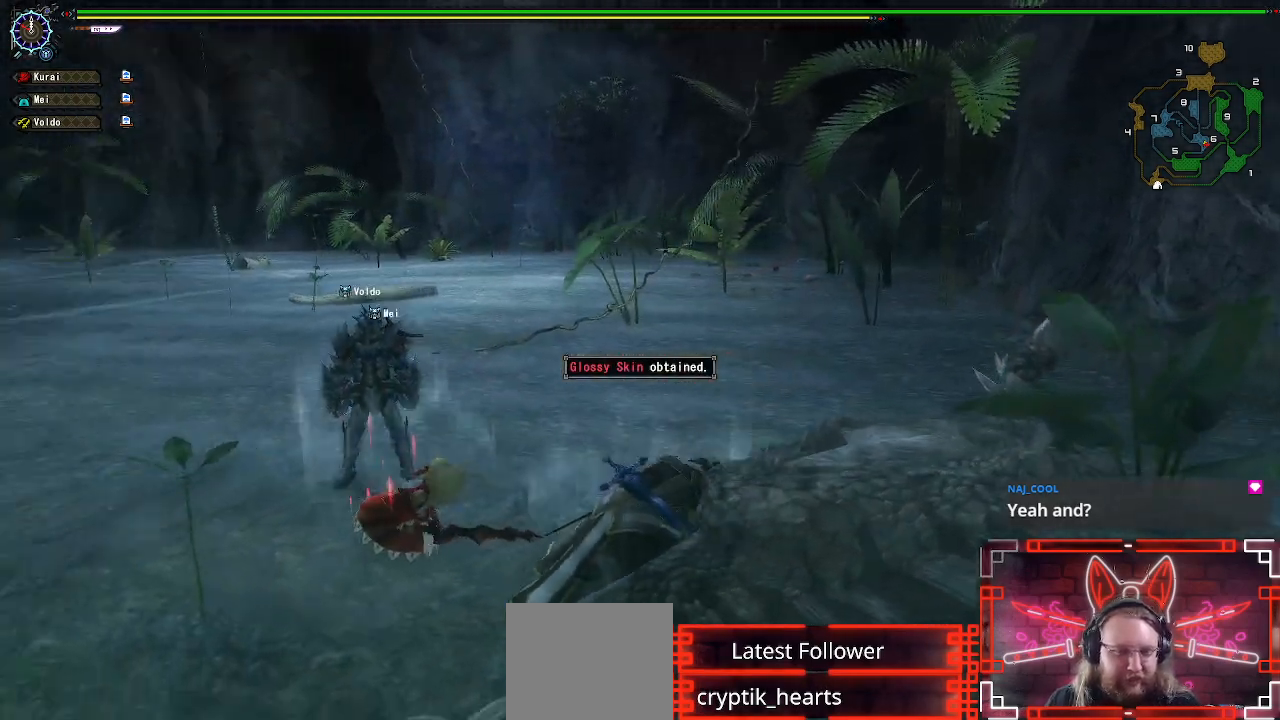
{"buttons": [], "left_stick": "up", "right_stick": "center", "events": [[100, "right_stick", "center"], [250, "START", "down"], [417, "START", "up"]]}
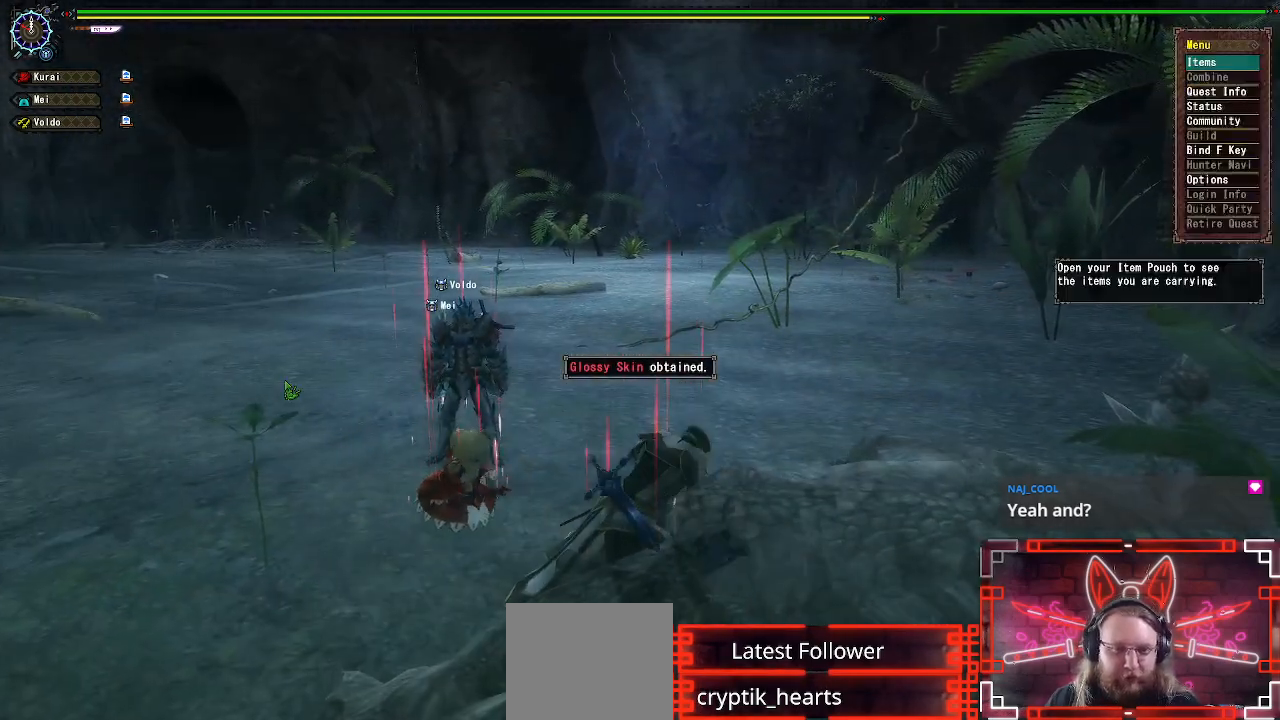
{"buttons": [], "left_stick": "center", "right_stick": "center", "events": [[117, "B", "down"], [183, "left_stick", "center"], [283, "B", "up"]]}
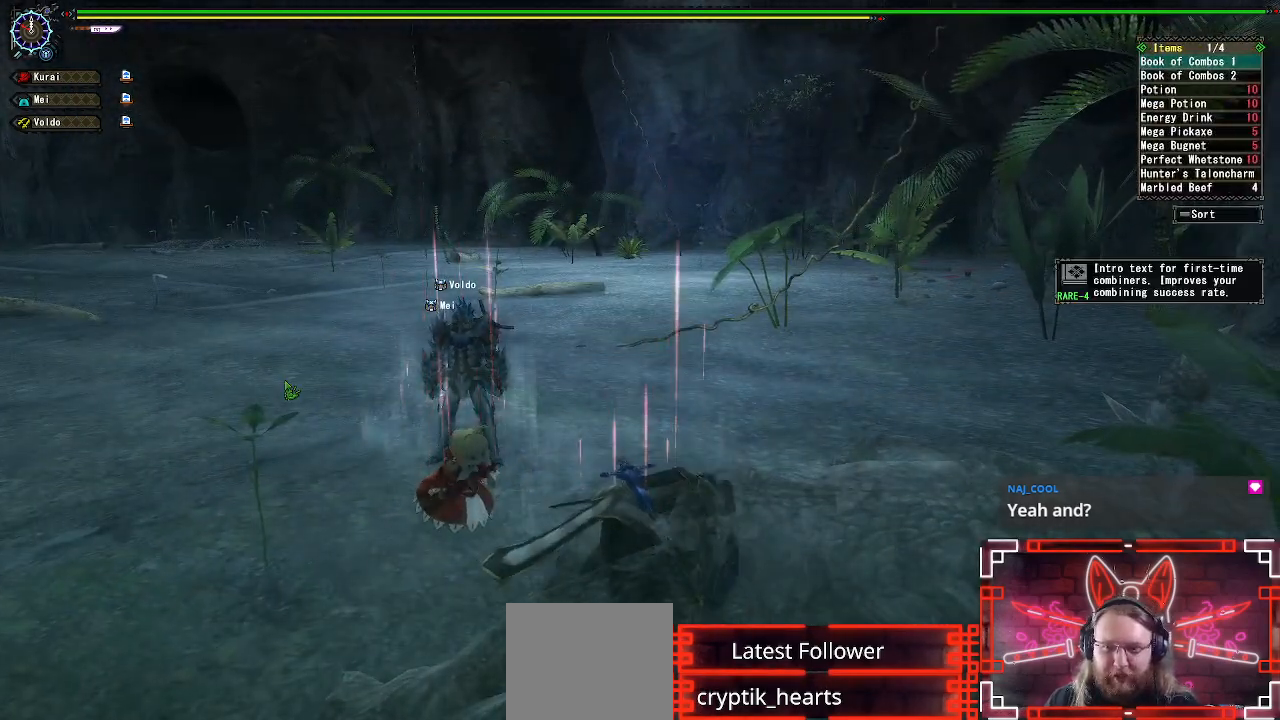
{"buttons": [], "left_stick": "up", "right_stick": "center", "events": [[17, "SELECT", "down"], [217, "SELECT", "up"], [267, "B", "down"], [433, "B", "up"], [500, "left_stick", "up"]]}
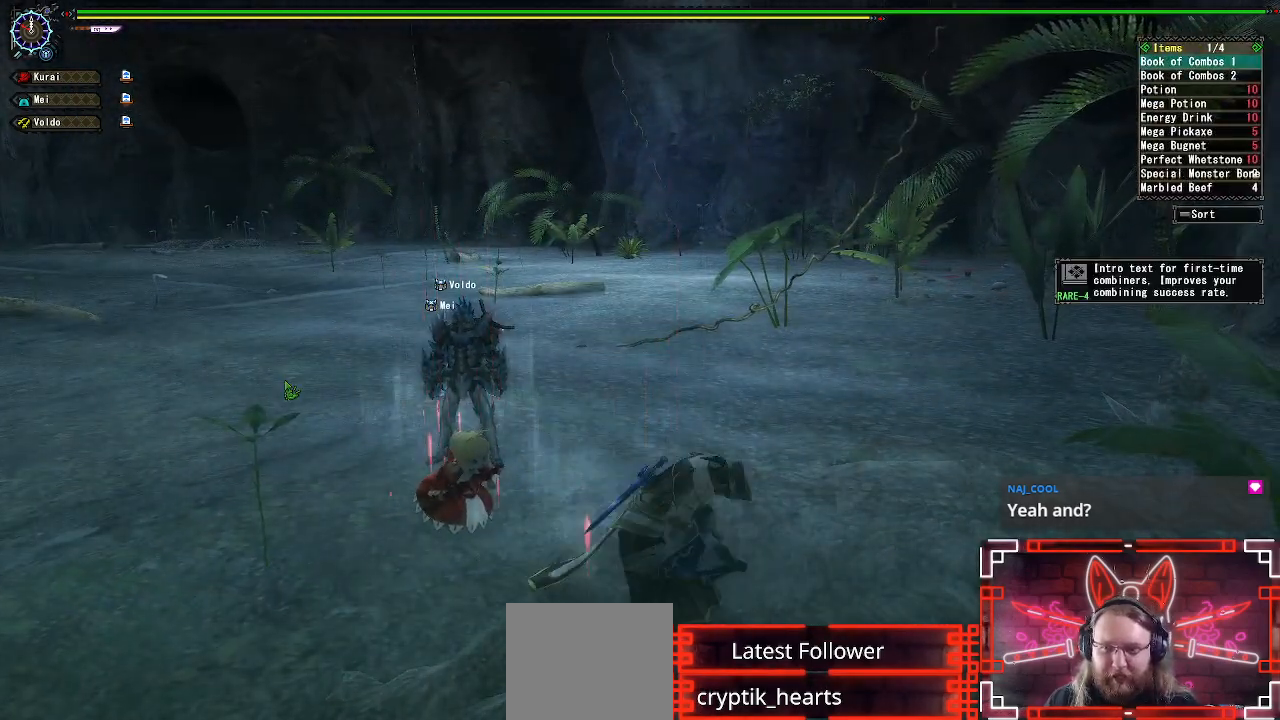
{"buttons": ["A"], "left_stick": "up", "right_stick": "center", "events": [[17, "A", "down"], [117, "A", "up"], [200, "A", "down"], [283, "A", "up"], [467, "A", "down"]]}
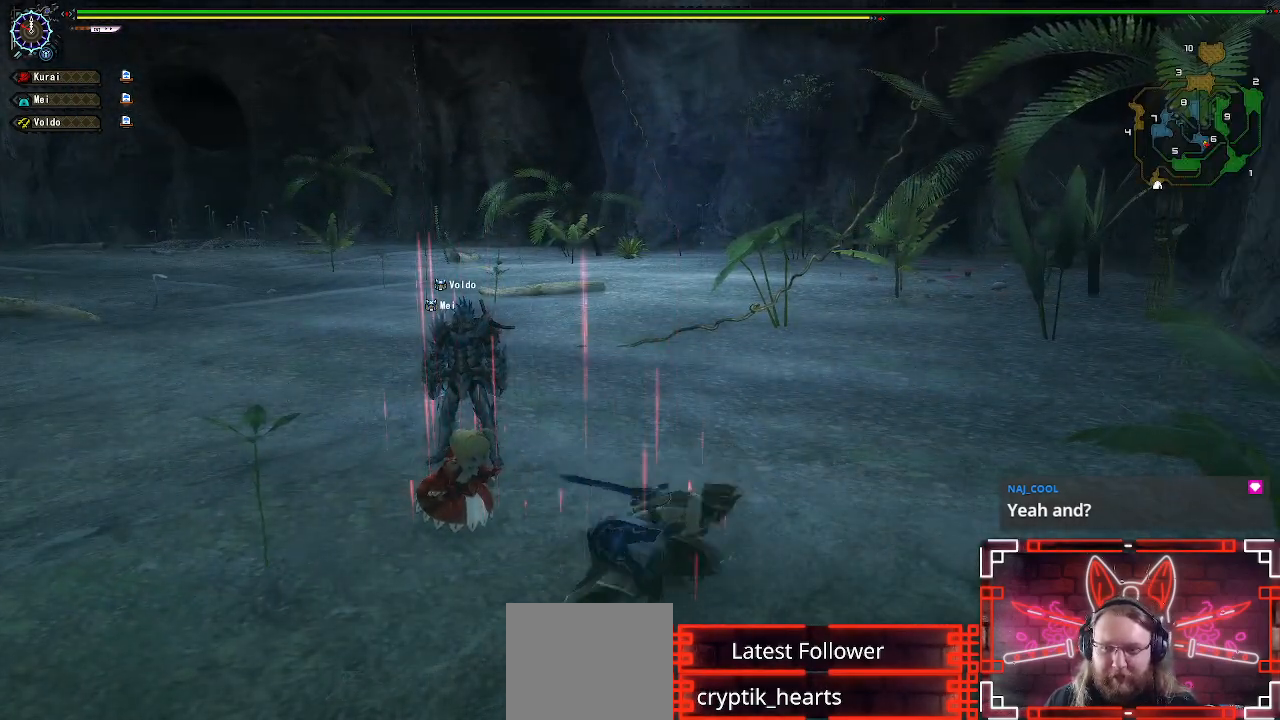
{"buttons": ["R1"], "left_stick": "up", "right_stick": "center", "events": [[100, "A", "up"], [167, "A", "down"], [267, "A", "up"], [467, "R1", "down"]]}
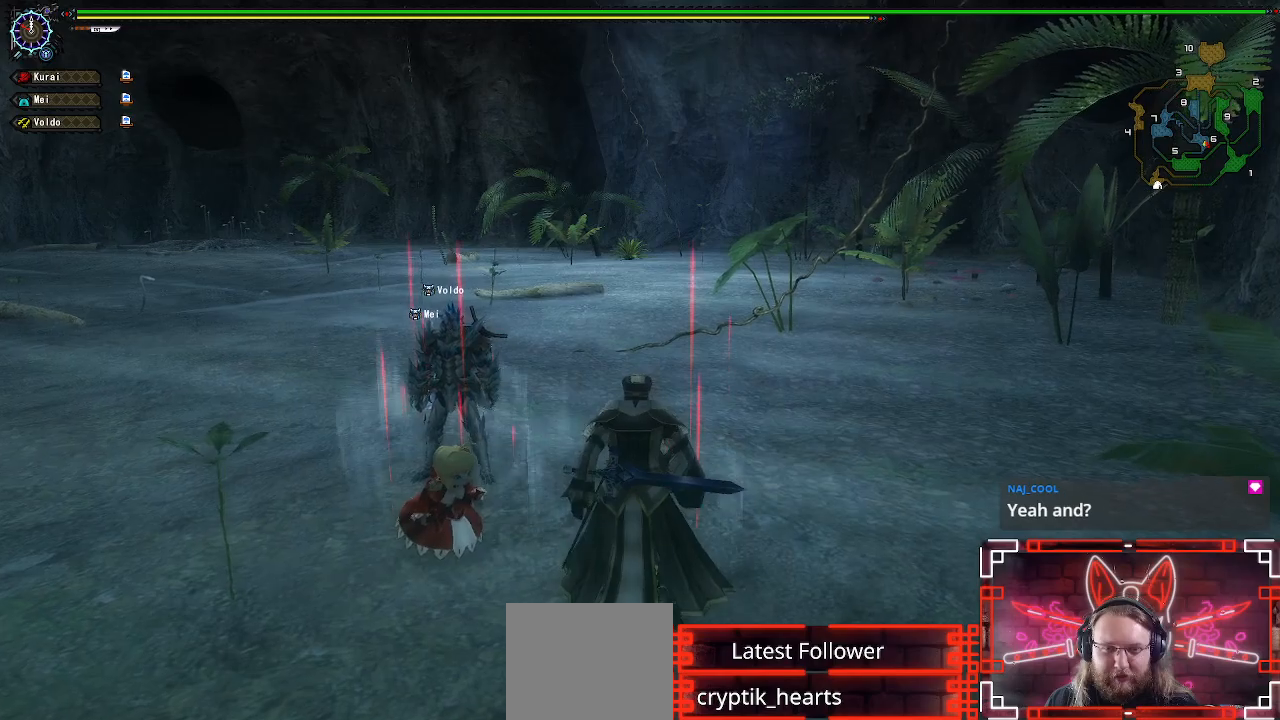
{"buttons": ["R1"], "left_stick": "up", "right_stick": "left", "events": [[17, "right_stick", "left"], [183, "right_stick", "center"], [233, "R1", "up"], [400, "R1", "down"], [500, "right_stick", "left"]]}
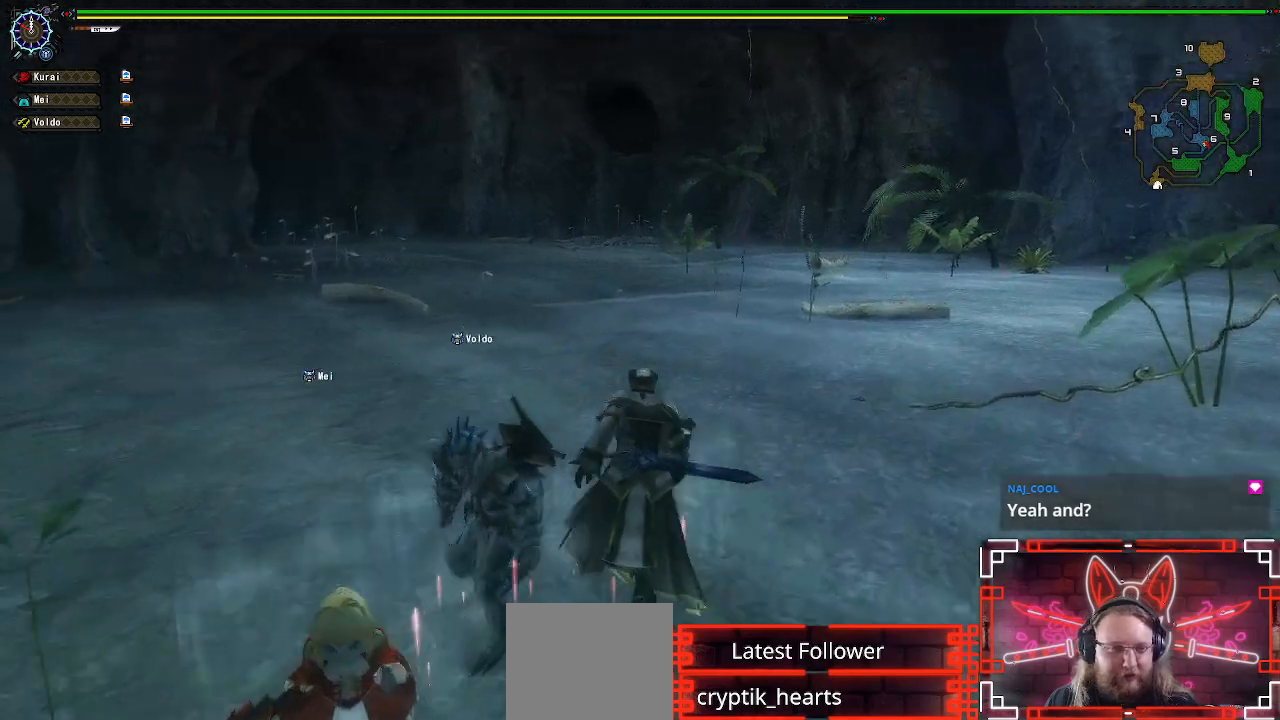
{"buttons": ["R1"], "left_stick": "up", "right_stick": "center", "events": [[167, "right_stick", "center"]]}
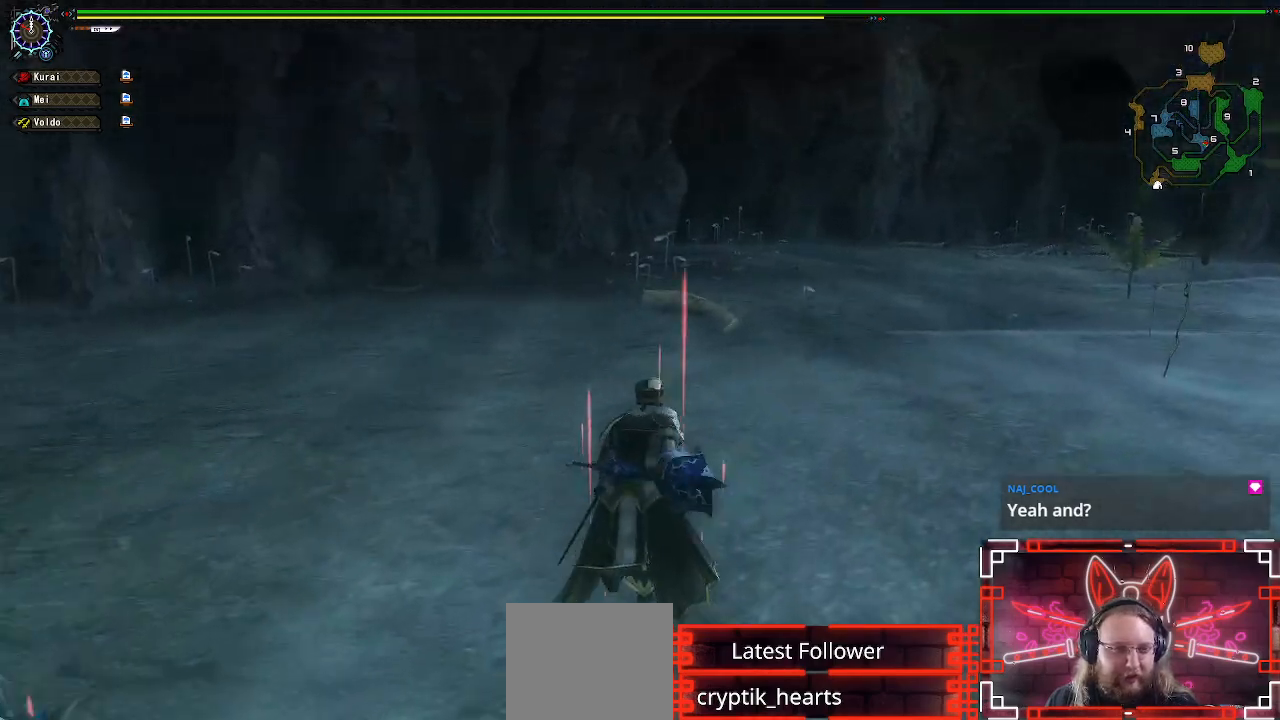
{"buttons": ["R1"], "left_stick": "up", "right_stick": "center", "events": []}
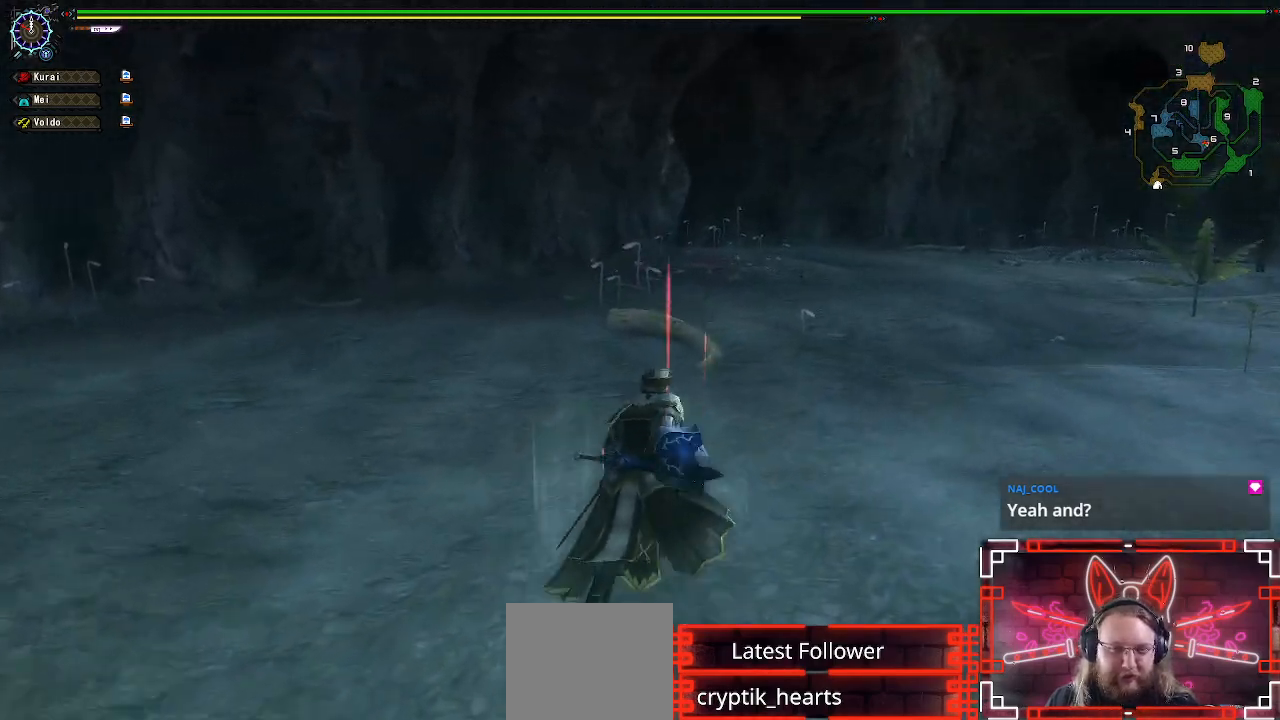
{"buttons": ["R1"], "left_stick": "up", "right_stick": "center", "events": [[33, "right_stick", "right"], [250, "right_stick", "center"]]}
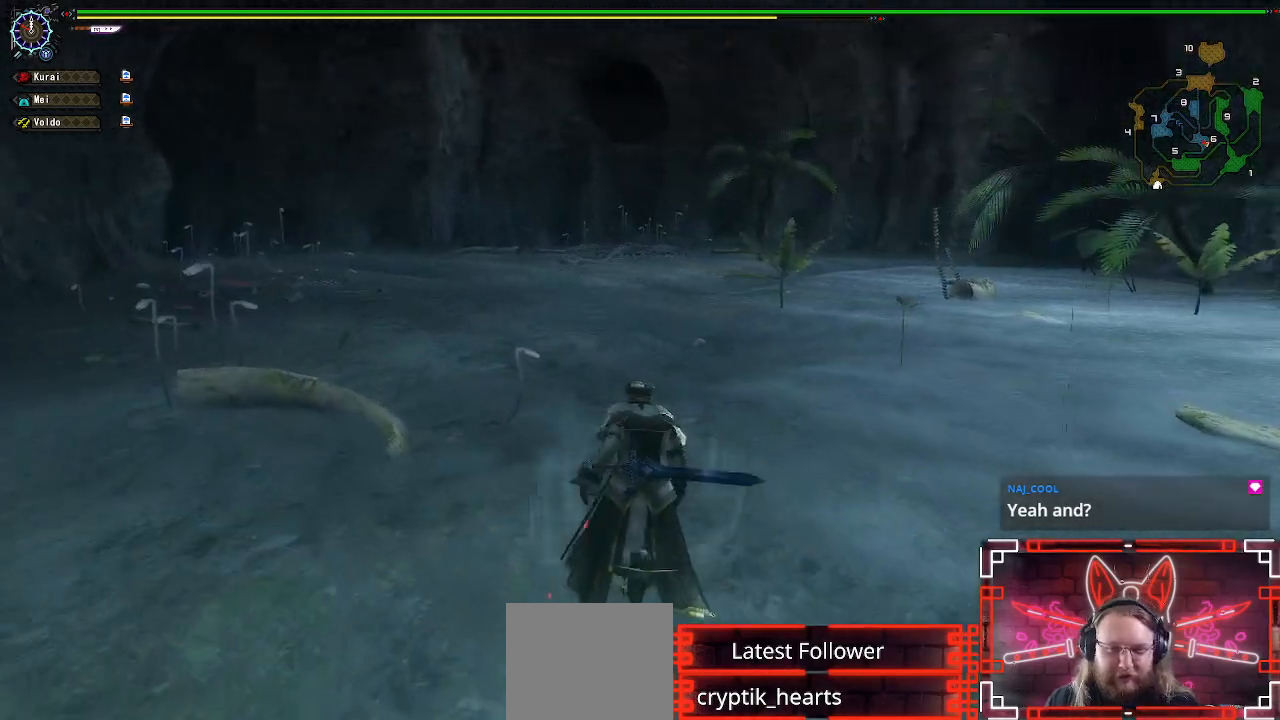
{"buttons": ["R1"], "left_stick": "up-left", "right_stick": "left", "events": [[33, "left_stick", "up-left"], [117, "right_stick", "left"]]}
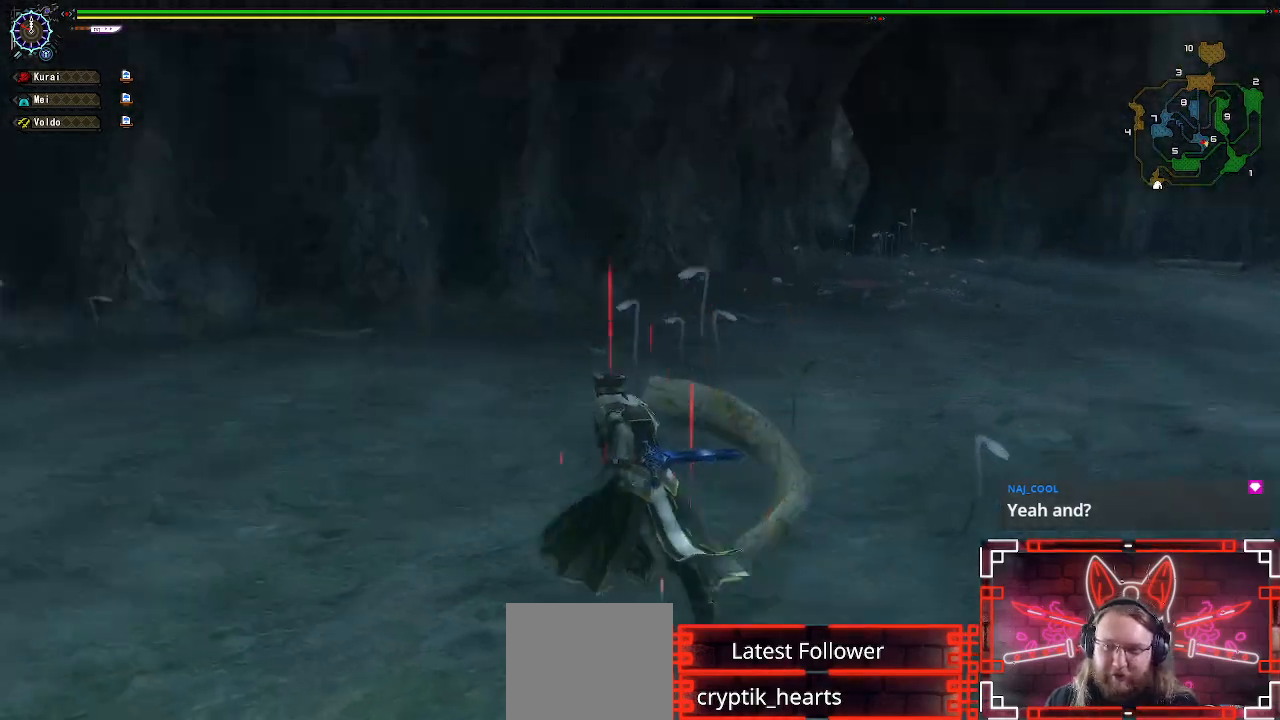
{"buttons": ["R1"], "left_stick": "up-right", "right_stick": "center", "events": [[133, "left_stick", "up"], [133, "right_stick", "center"], [383, "left_stick", "up-right"]]}
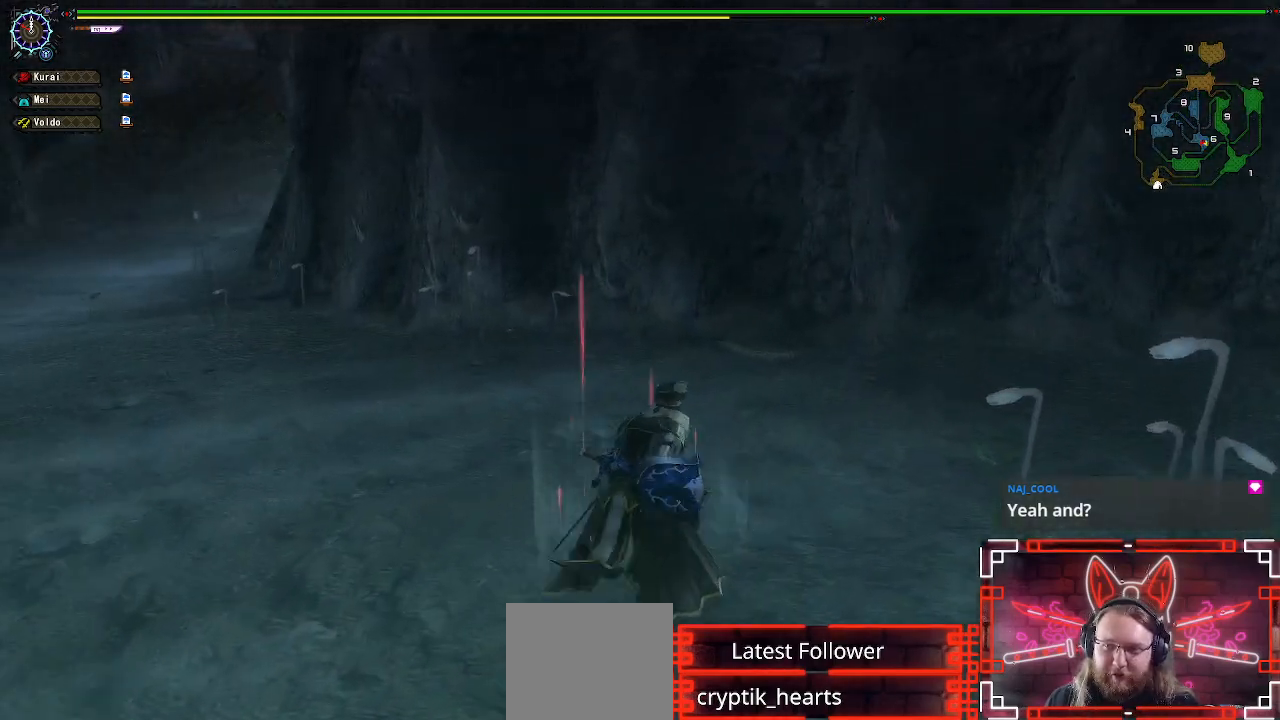
{"buttons": ["R1"], "left_stick": "right", "right_stick": "center", "events": [[33, "left_stick", "right"], [150, "right_stick", "right"], [467, "right_stick", "center"]]}